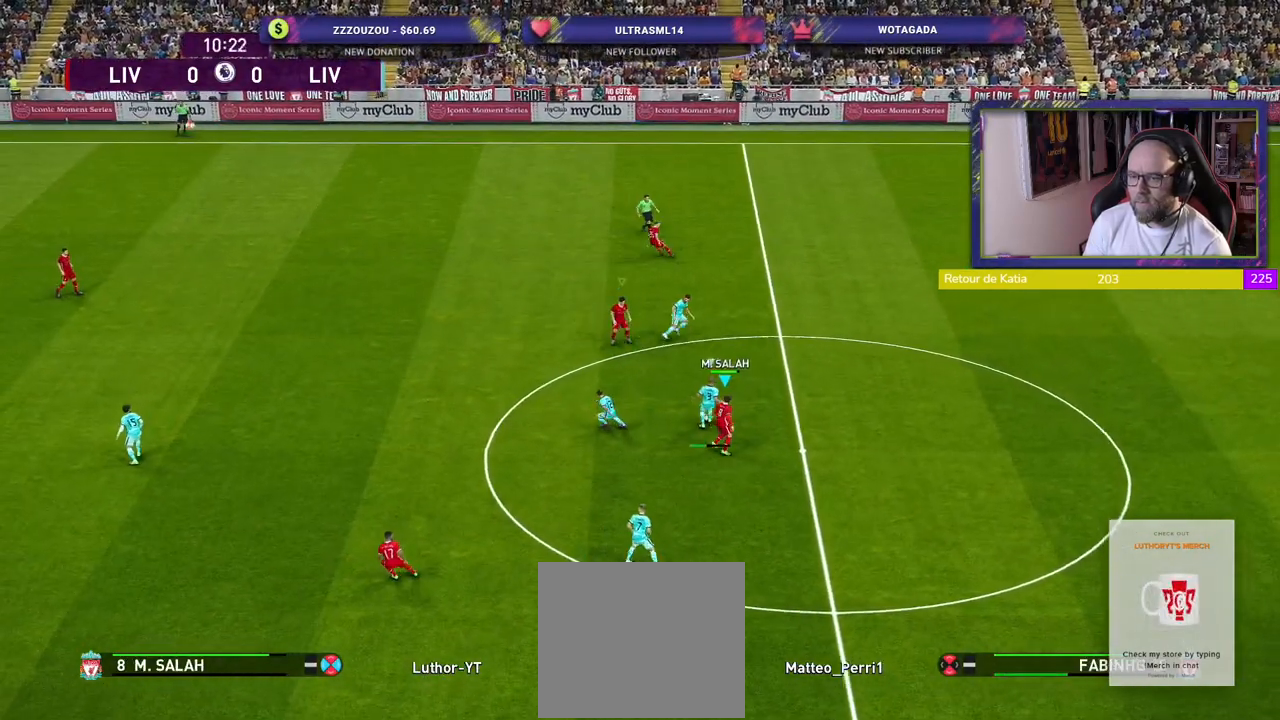
Gameplay with a controller (PlayStation layout); each line is a JSON object with the inputs held at the frame after it. "events" lists button and stick changes between this image and that frame as [ms after this image, input, new state], when the widget could be followed in between.
{"buttons": ["L1", "R2"], "left_stick": "left", "right_stick": "center", "events": [[120, "CROSS", "up"], [360, "left_stick", "left"], [460, "L1", "down"]]}
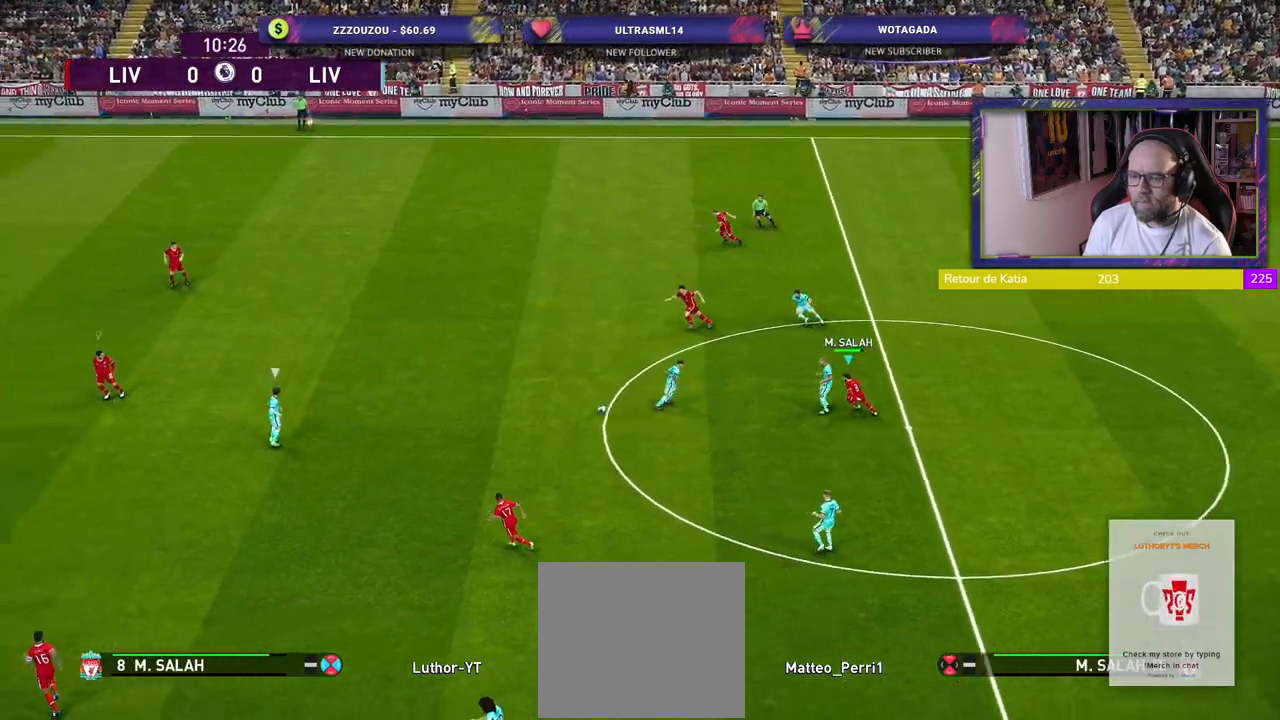
{"buttons": ["R2"], "left_stick": "left", "right_stick": "center", "events": [[140, "L1", "up"]]}
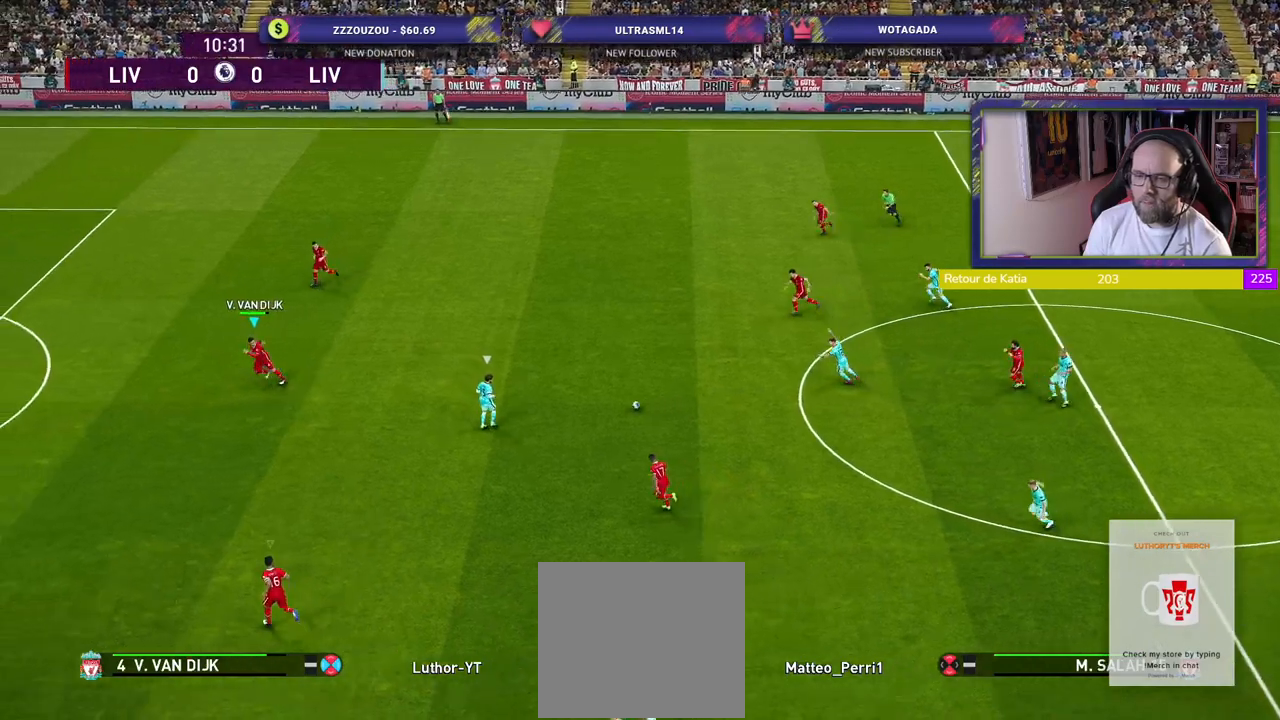
{"buttons": ["R2"], "left_stick": "up-left", "right_stick": "center", "events": [[40, "left_stick", "up-left"], [160, "L1", "down"], [280, "L1", "up"]]}
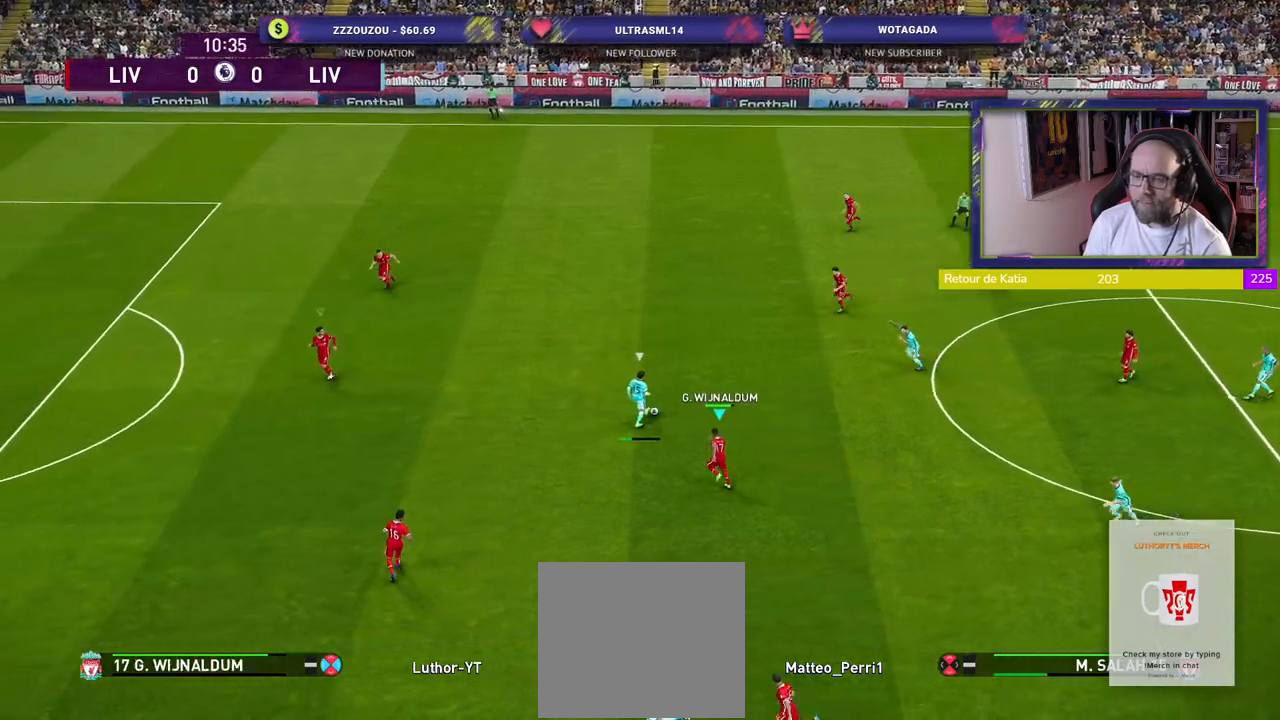
{"buttons": ["R2"], "left_stick": "up-left", "right_stick": "center", "events": []}
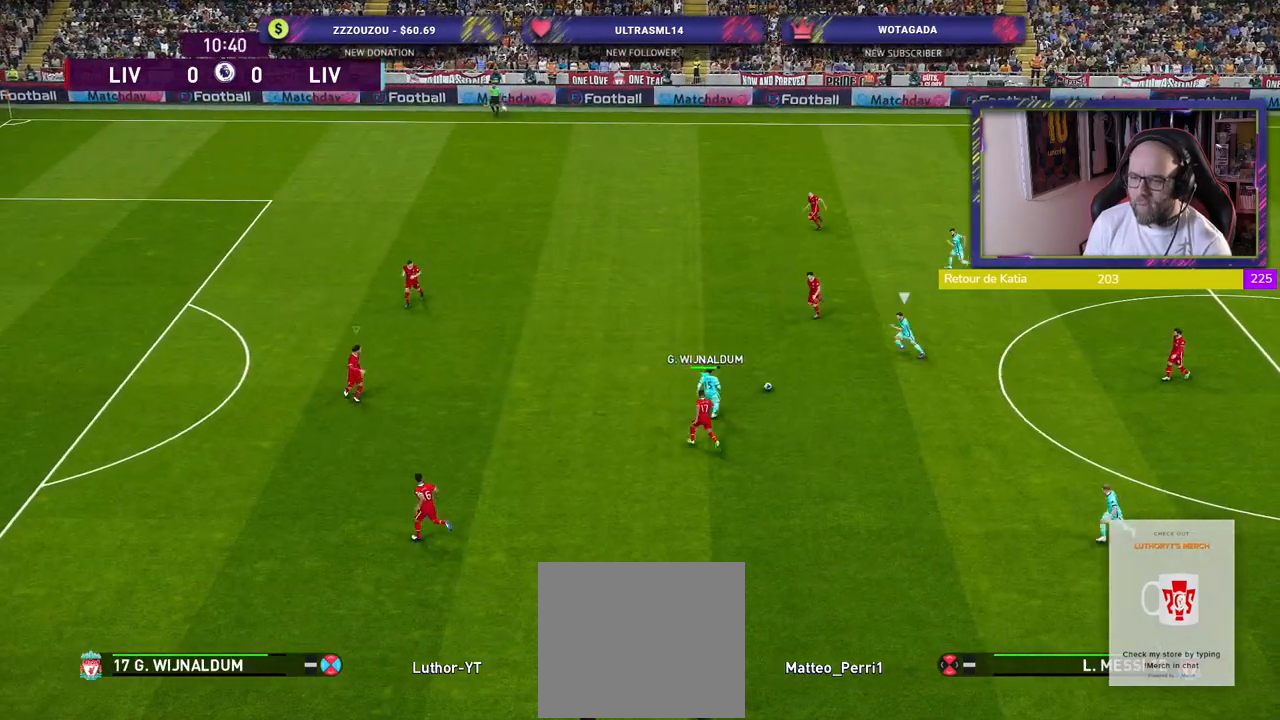
{"buttons": ["SQUARE", "L2", "R2"], "left_stick": "down-left", "right_stick": "center", "events": [[200, "SQUARE", "down"], [340, "left_stick", "down-left"], [460, "L2", "down"]]}
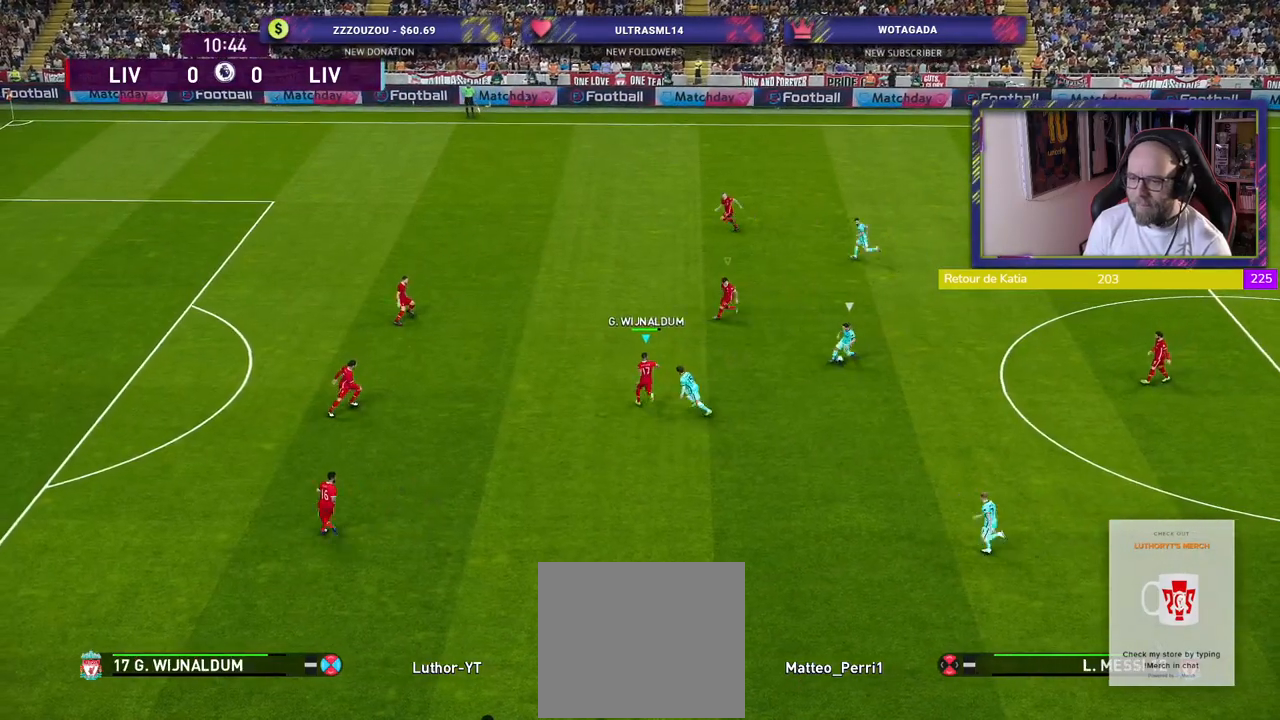
{"buttons": ["SQUARE", "L2", "R2"], "left_stick": "down-left", "right_stick": "center", "events": []}
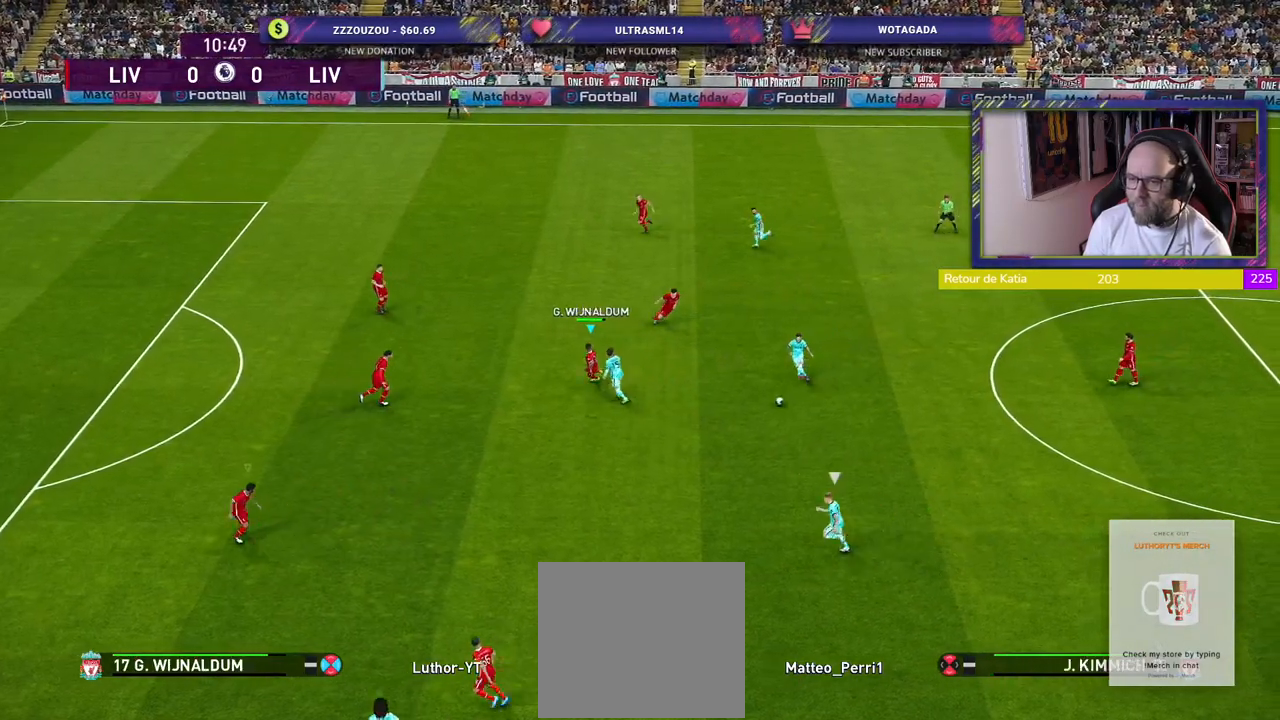
{"buttons": ["SQUARE", "L2", "R2"], "left_stick": "down-left", "right_stick": "center", "events": []}
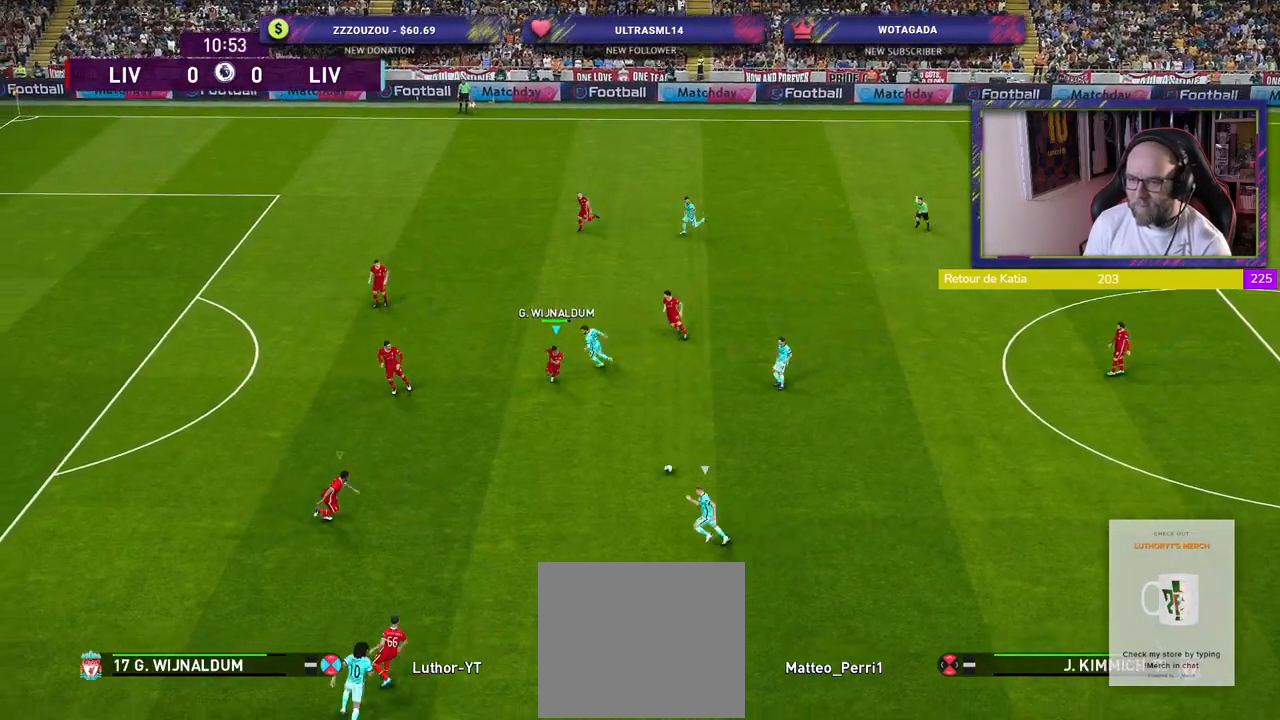
{"buttons": ["CROSS"], "left_stick": "right", "right_stick": "center", "events": [[260, "left_stick", "down-right"], [320, "L2", "up"], [320, "R2", "up"], [320, "SQUARE", "up"], [360, "CROSS", "down"], [380, "left_stick", "right"]]}
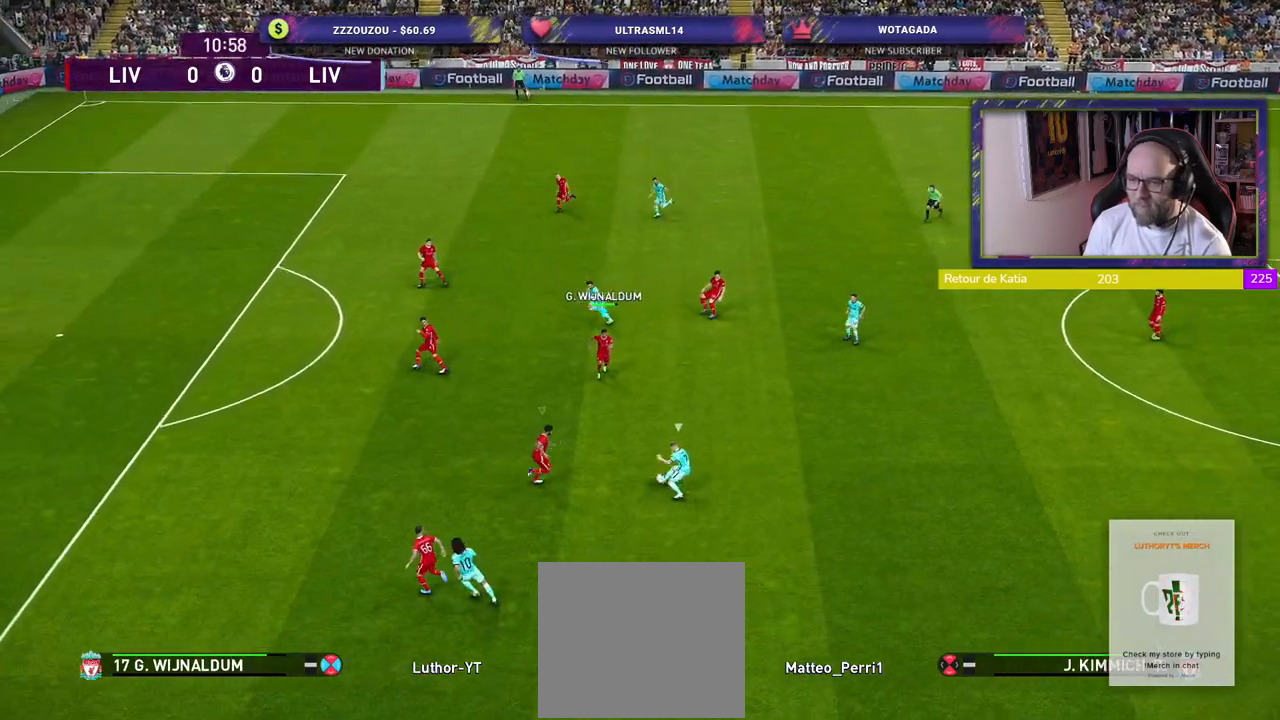
{"buttons": ["CROSS", "SQUARE"], "left_stick": "down-right", "right_stick": "center", "events": [[480, "left_stick", "down-right"], [500, "SQUARE", "down"]]}
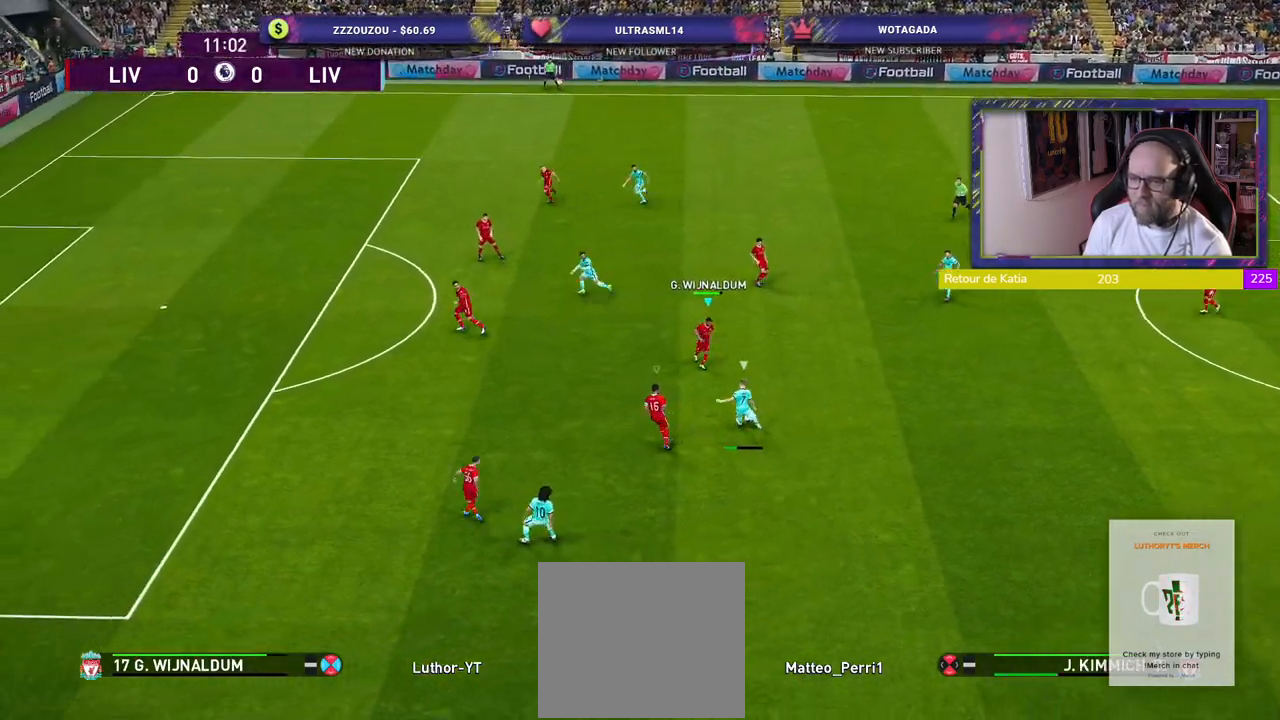
{"buttons": ["CROSS", "SQUARE"], "left_stick": "up-left", "right_stick": "center", "events": [[100, "left_stick", "center"], [280, "left_stick", "left"], [500, "left_stick", "up-left"]]}
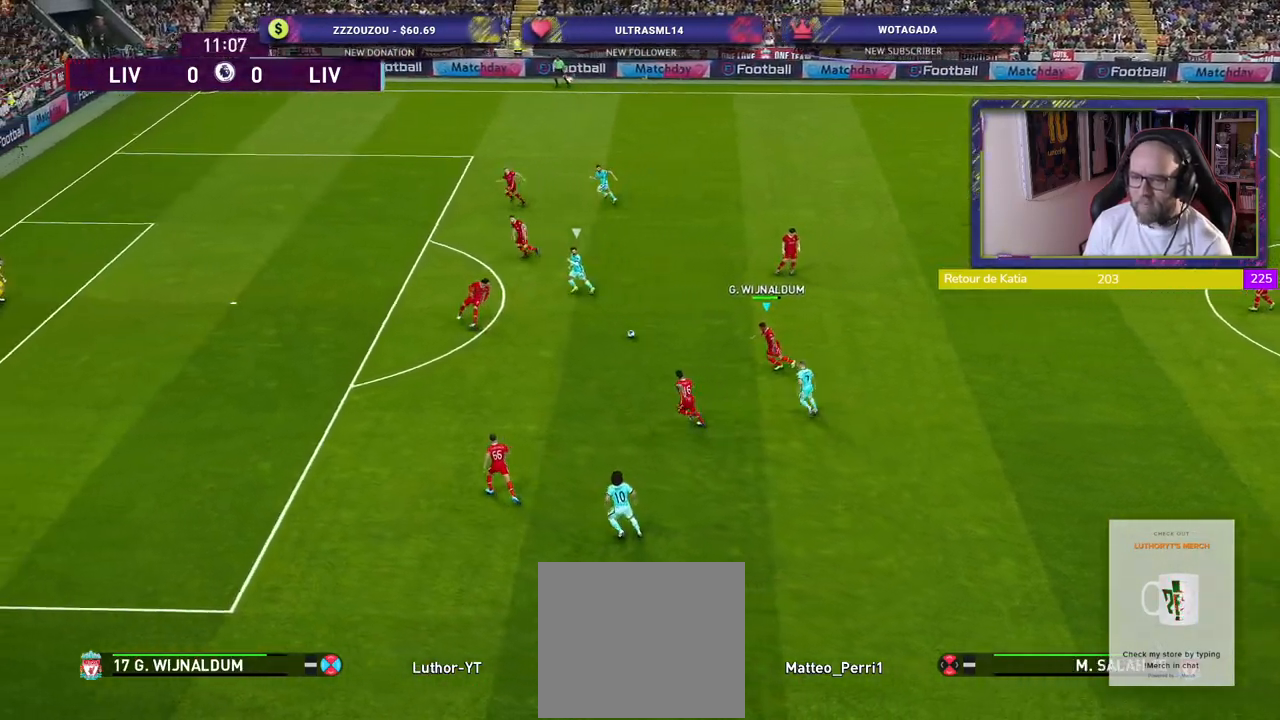
{"buttons": ["CROSS", "SQUARE", "L1"], "left_stick": "down-right", "right_stick": "center", "events": [[160, "left_stick", "up-right"], [280, "left_stick", "down-right"], [340, "L1", "down"]]}
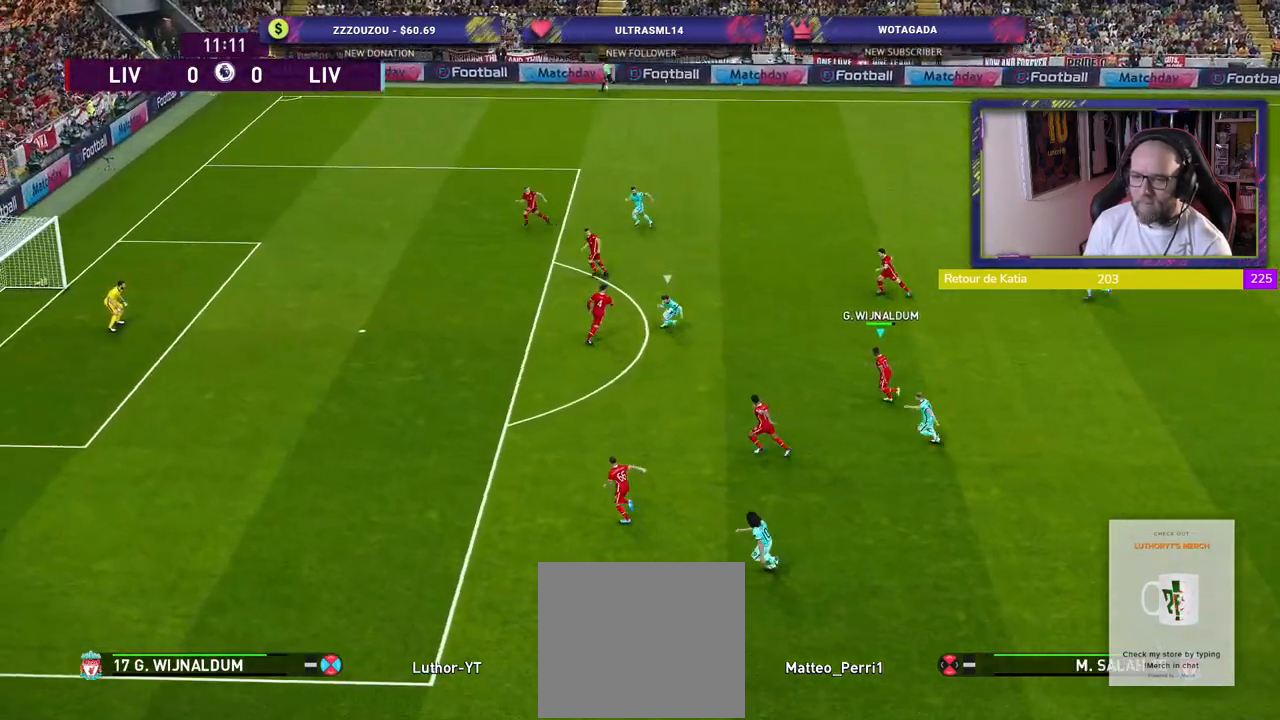
{"buttons": ["CROSS", "SQUARE"], "left_stick": "down-left", "right_stick": "center", "events": [[60, "L1", "up"], [220, "left_stick", "down-left"]]}
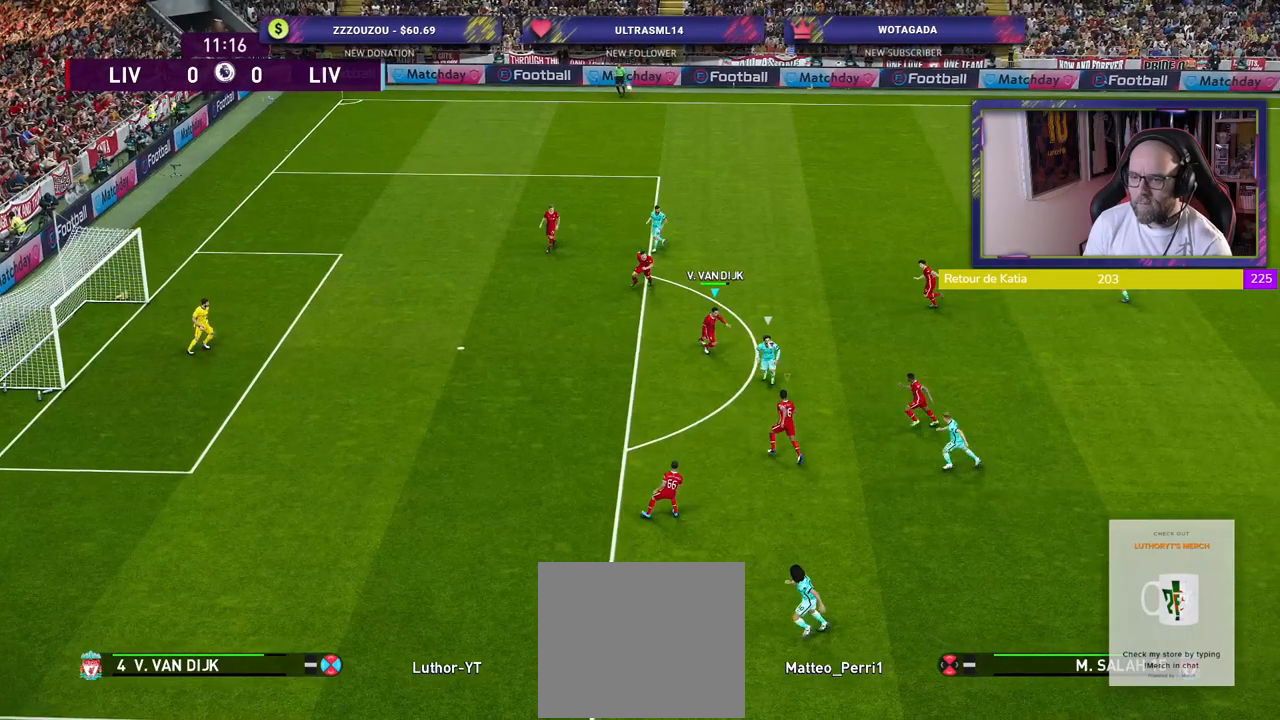
{"buttons": ["CROSS", "SQUARE"], "left_stick": "up-left", "right_stick": "center", "events": [[200, "left_stick", "center"], [460, "left_stick", "up-left"]]}
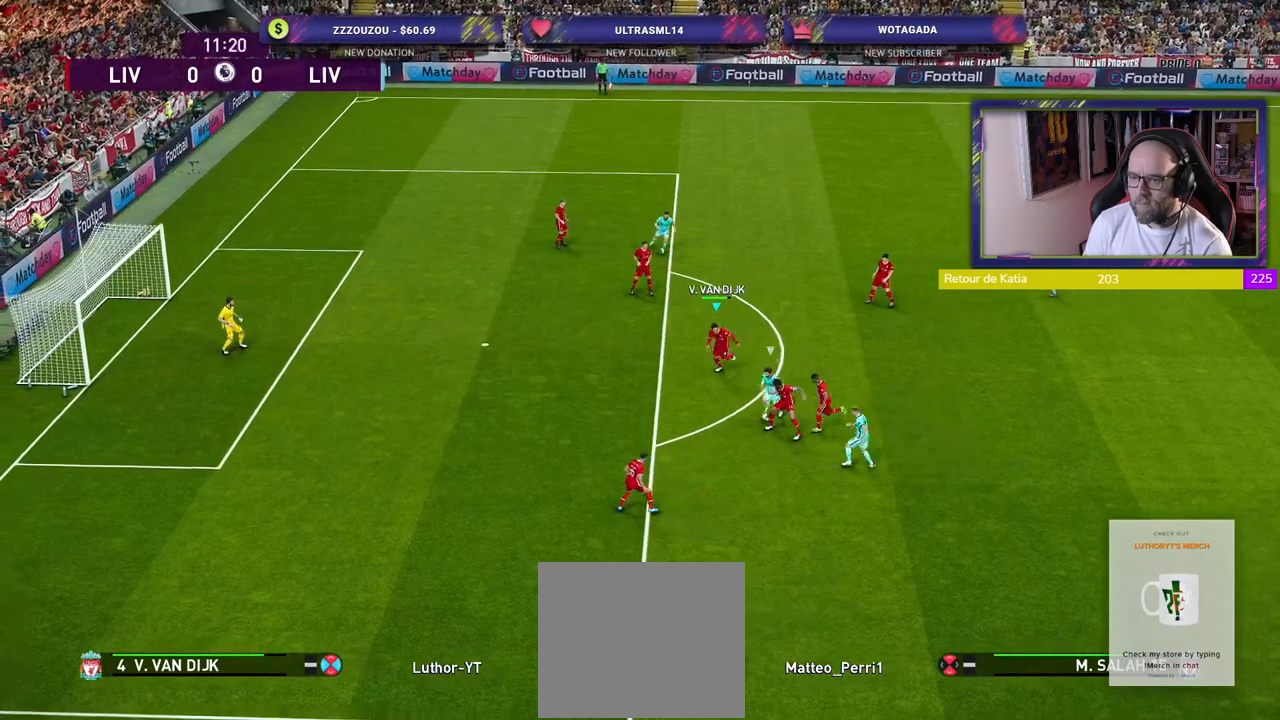
{"buttons": [], "left_stick": "up-right", "right_stick": "center", "events": [[140, "left_stick", "down-left"], [260, "left_stick", "center"], [320, "SQUARE", "up"], [320, "left_stick", "right"], [360, "CROSS", "up"], [440, "left_stick", "up-right"]]}
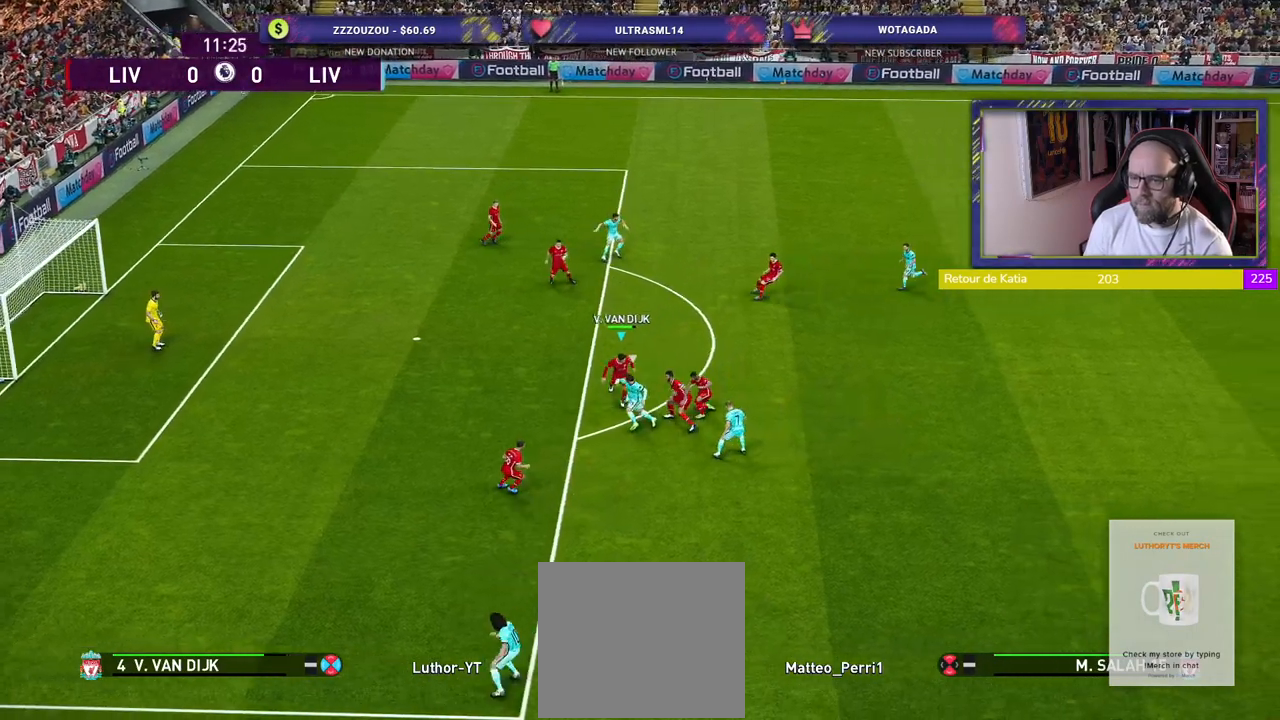
{"buttons": [], "left_stick": "up-right", "right_stick": "center", "events": []}
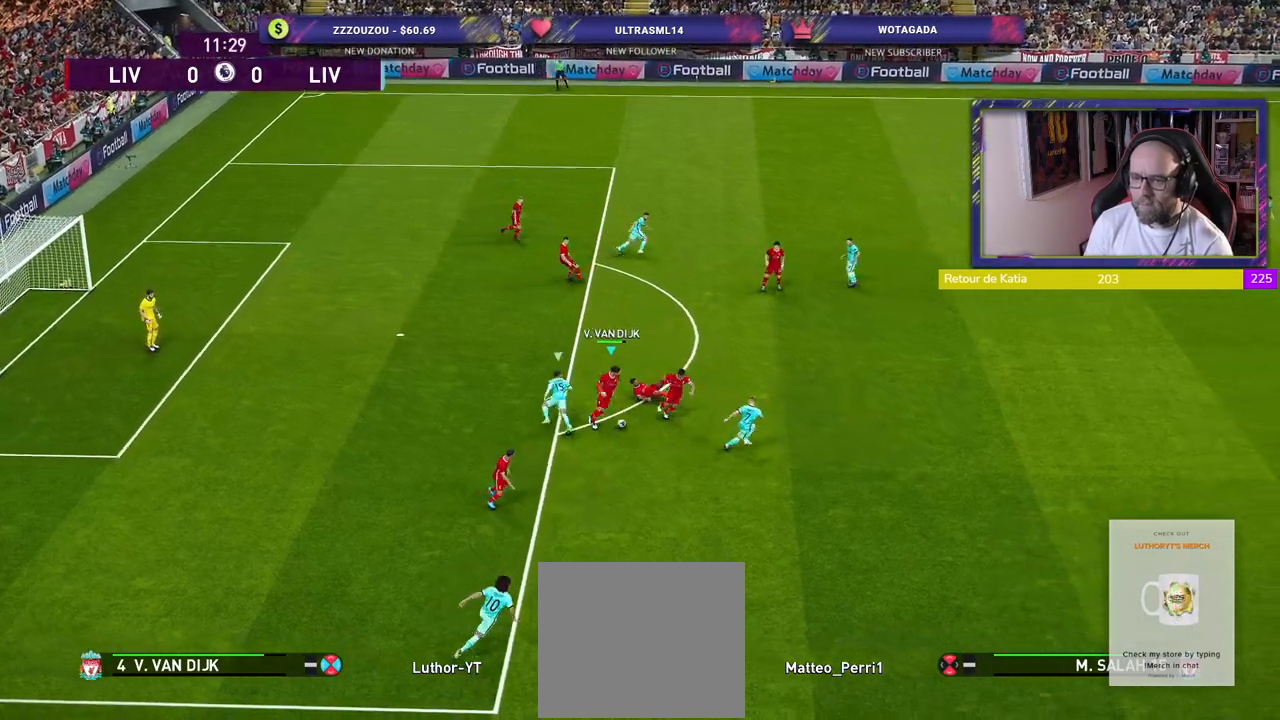
{"buttons": [], "left_stick": "up-right", "right_stick": "center", "events": [[140, "CROSS", "down"], [260, "CROSS", "up"]]}
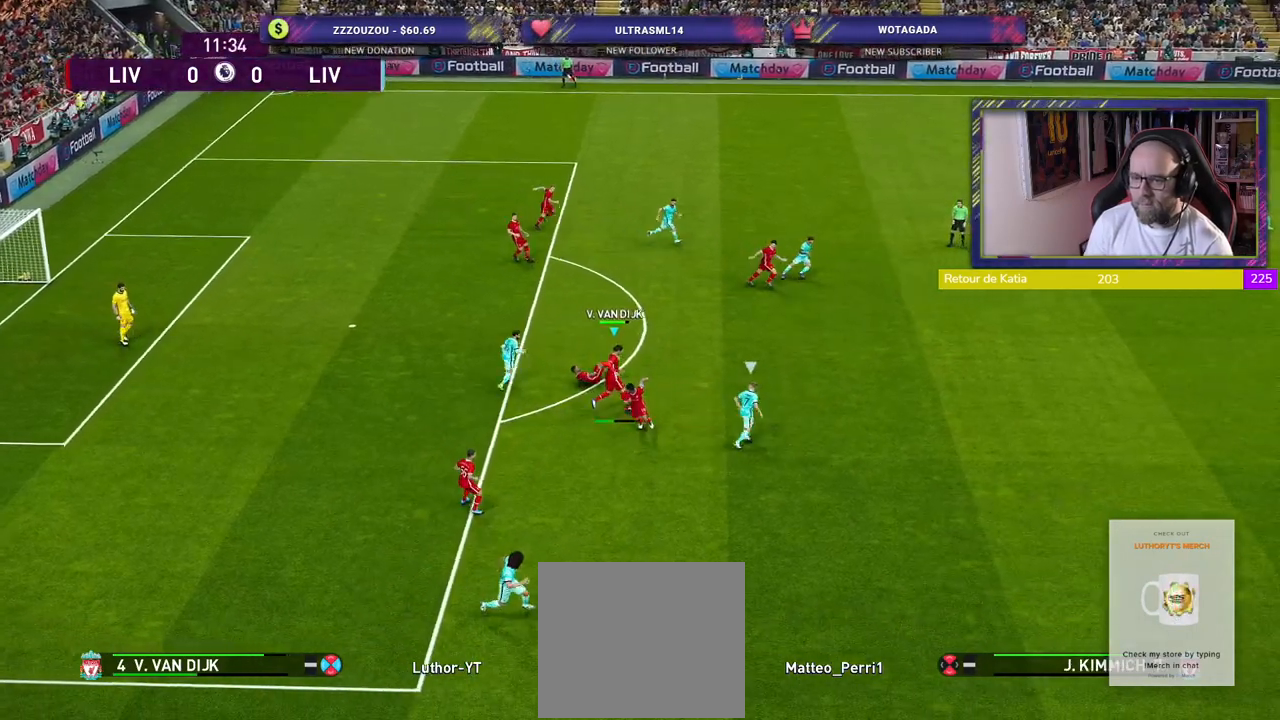
{"buttons": [], "left_stick": "down-right", "right_stick": "center", "events": [[280, "left_stick", "center"], [360, "left_stick", "down"], [460, "left_stick", "down-right"]]}
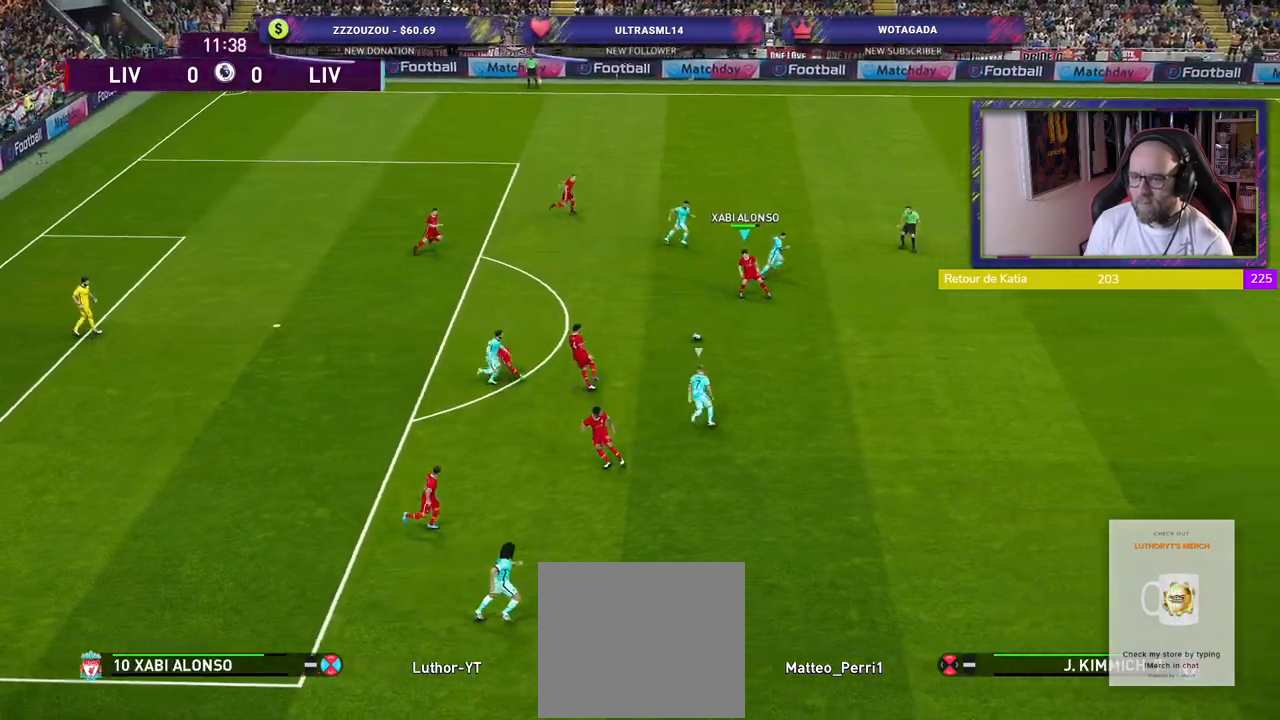
{"buttons": [], "left_stick": "down-right", "right_stick": "center", "events": [[260, "CROSS", "down"], [440, "CROSS", "up"]]}
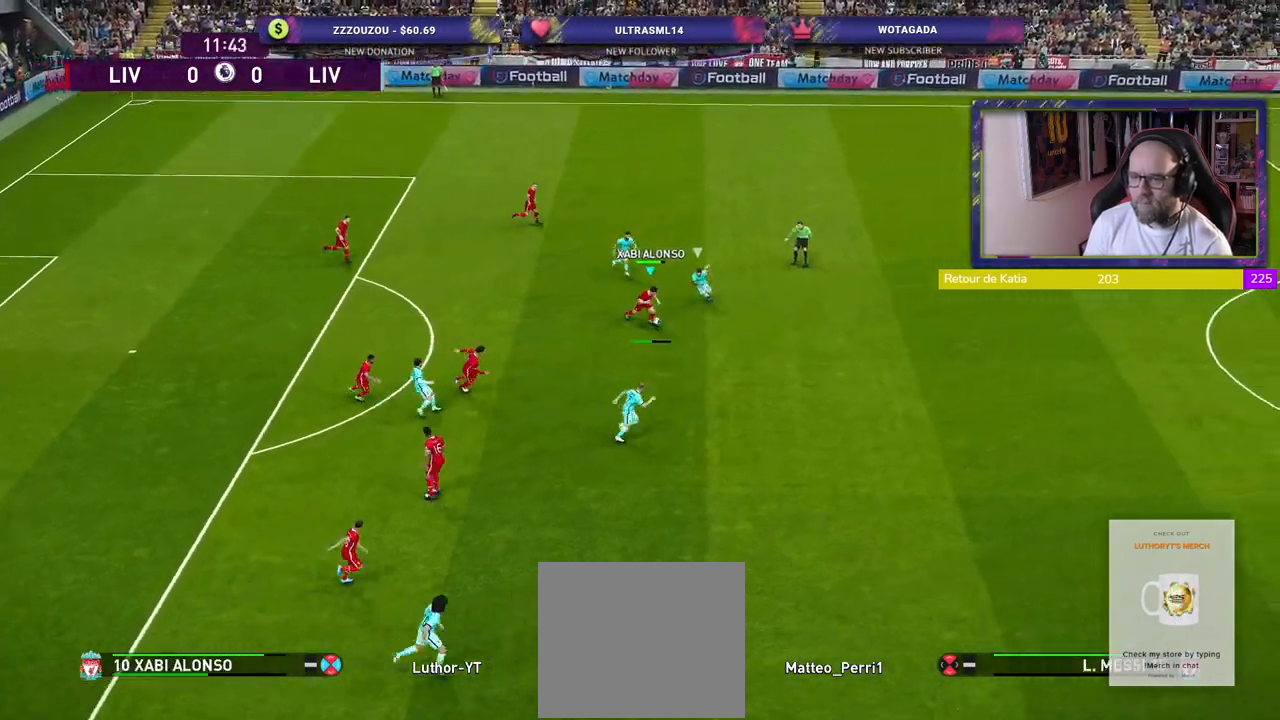
{"buttons": [], "left_stick": "center", "right_stick": "center", "events": [[340, "left_stick", "center"]]}
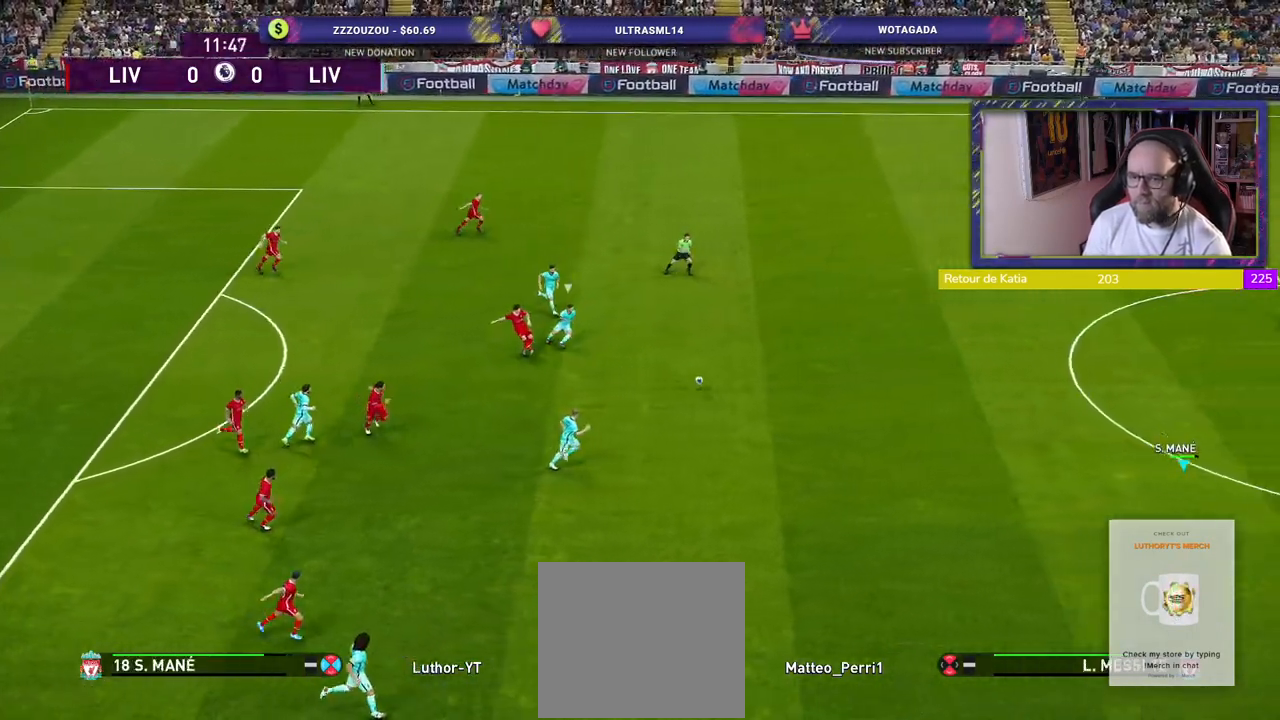
{"buttons": [], "left_stick": "left", "right_stick": "center", "events": [[80, "left_stick", "left"]]}
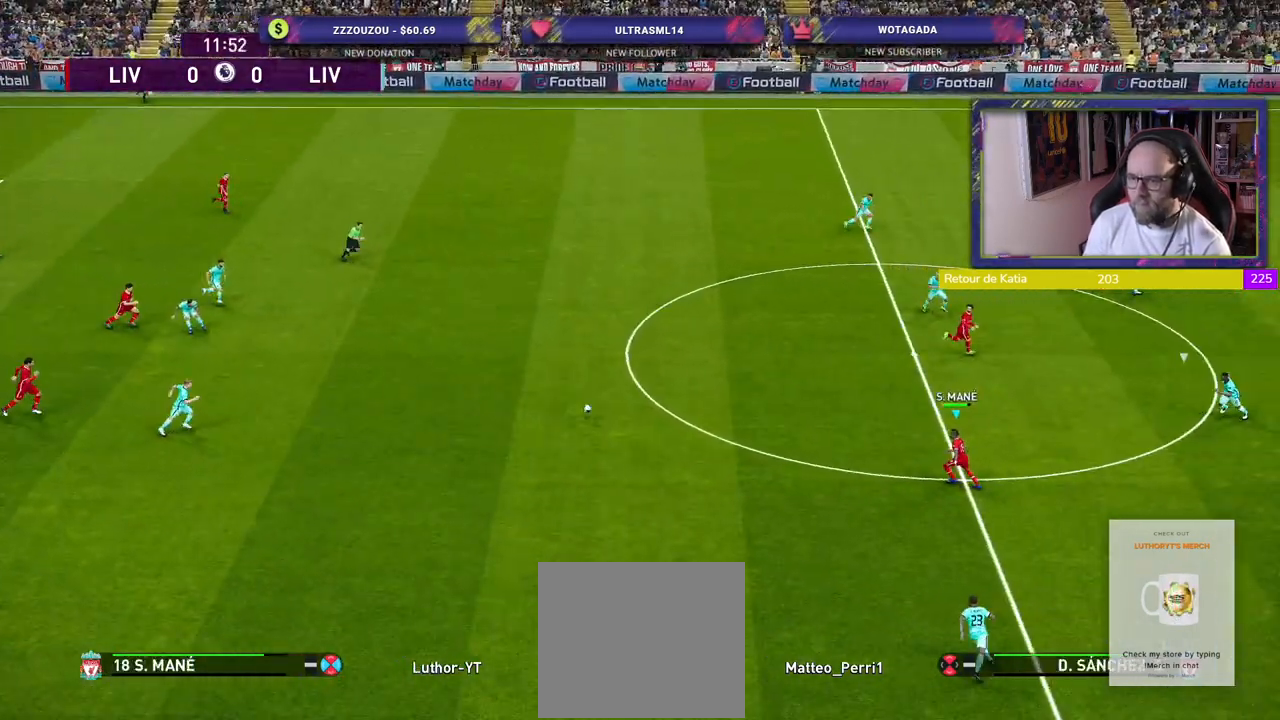
{"buttons": [], "left_stick": "up-right", "right_stick": "center", "events": [[200, "left_stick", "up-right"]]}
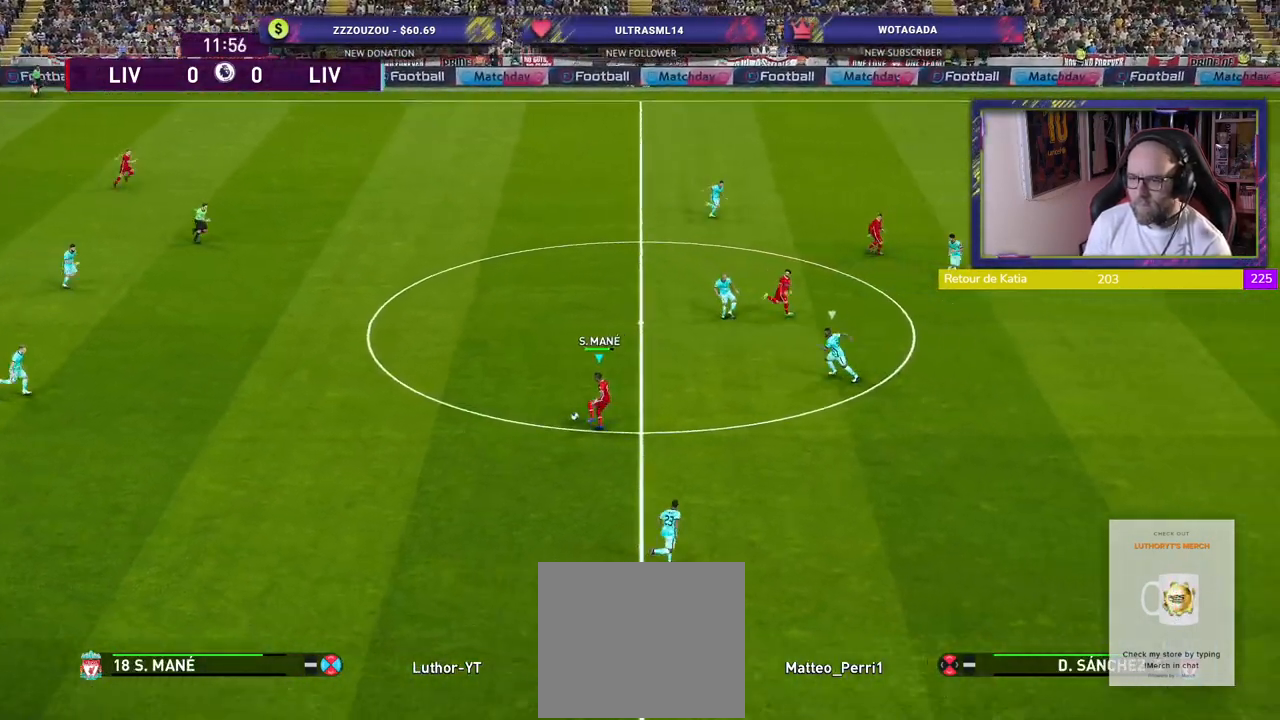
{"buttons": [], "left_stick": "right", "right_stick": "center", "events": [[100, "TRIANGLE", "down"], [100, "left_stick", "right"], [260, "TRIANGLE", "up"]]}
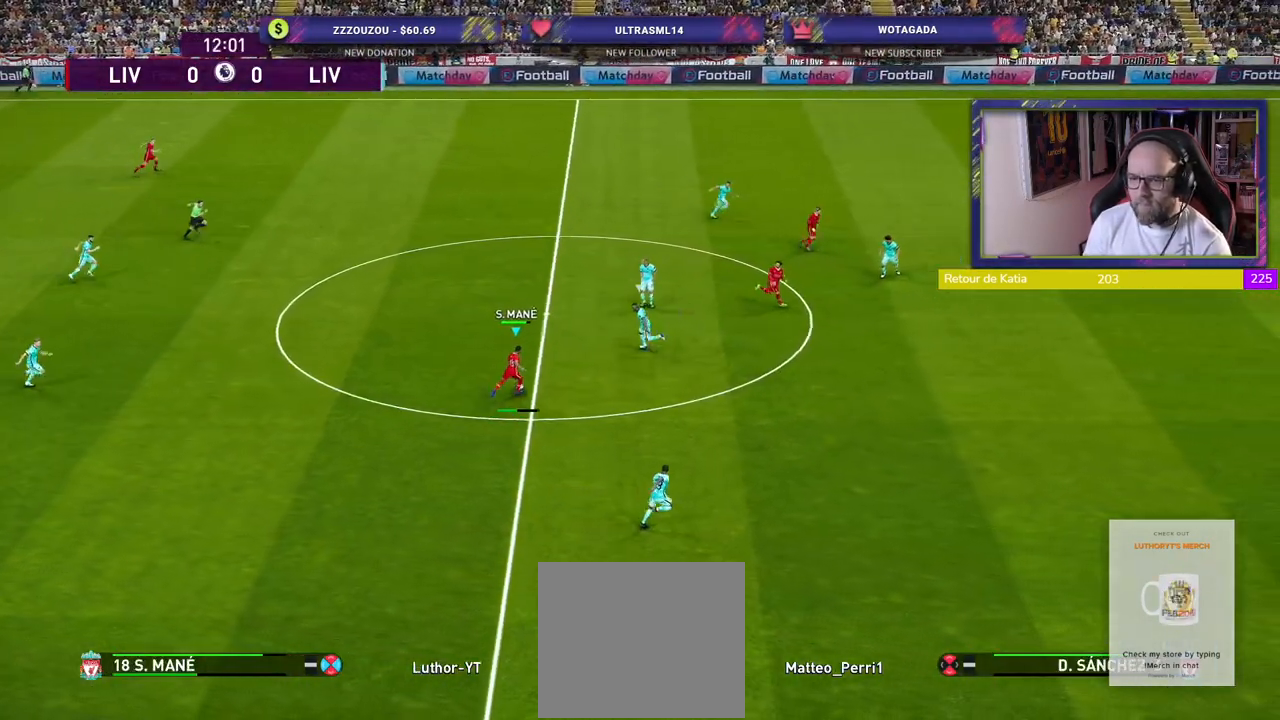
{"buttons": ["R2"], "left_stick": "right", "right_stick": "center", "events": [[340, "R2", "down"]]}
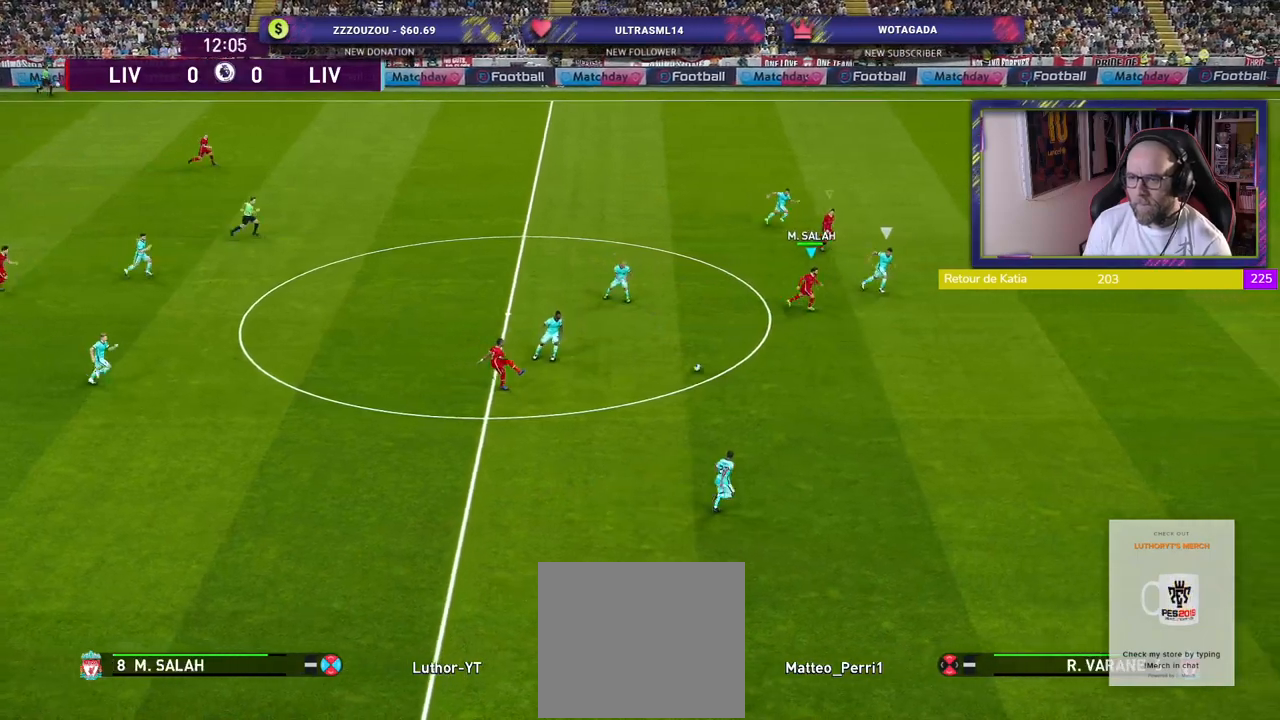
{"buttons": ["R2"], "left_stick": "down-right", "right_stick": "center", "events": [[160, "left_stick", "down-right"]]}
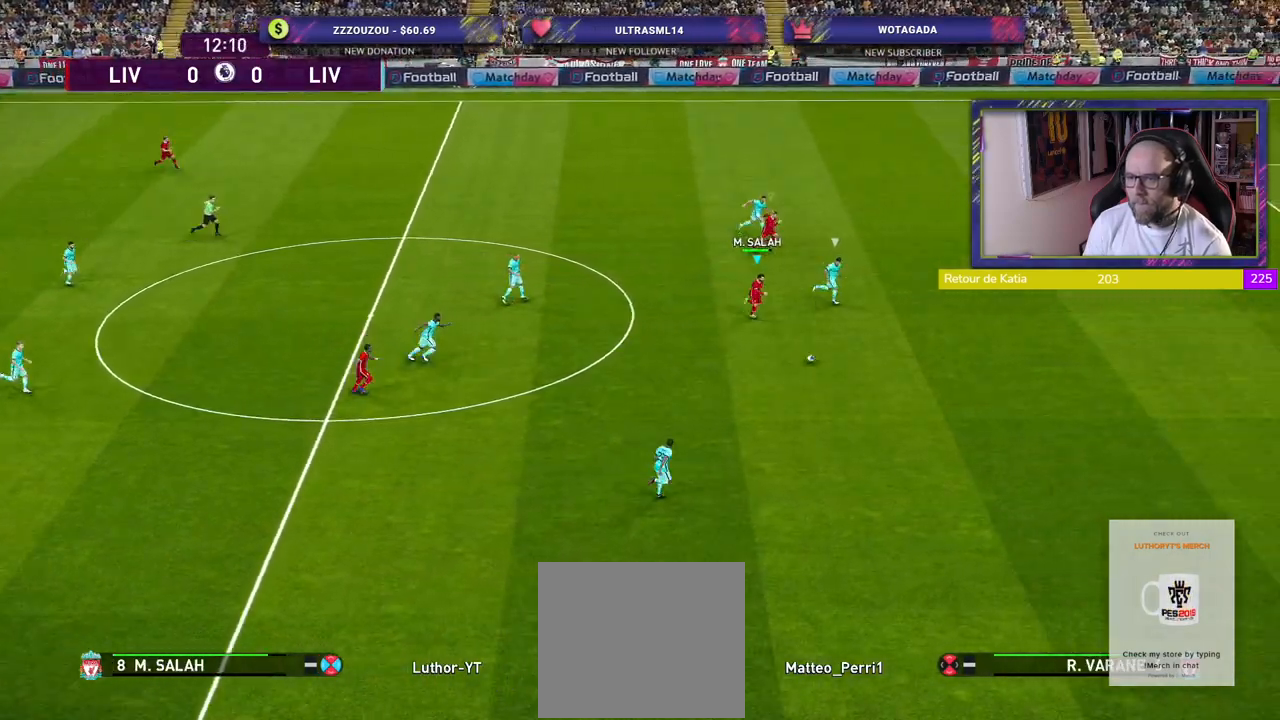
{"buttons": ["R2"], "left_stick": "down-right", "right_stick": "center", "events": []}
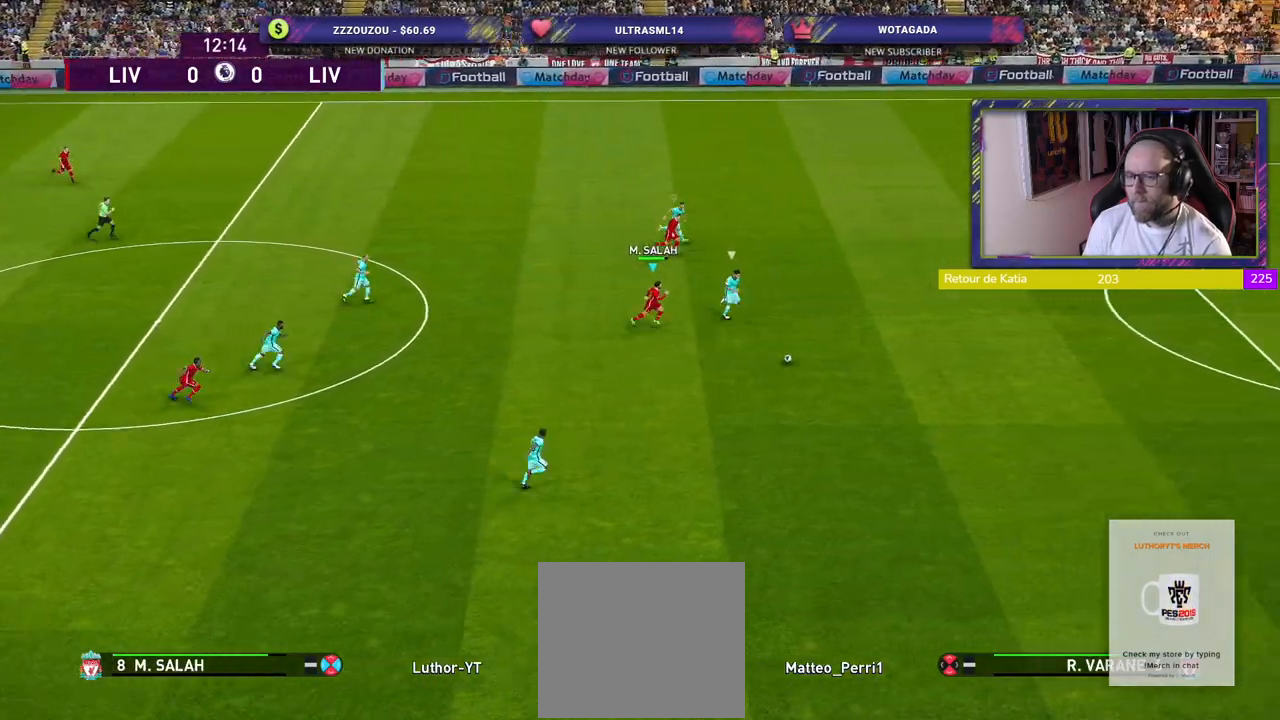
{"buttons": ["R1", "R2"], "left_stick": "down-right", "right_stick": "center", "events": [[180, "R1", "down"]]}
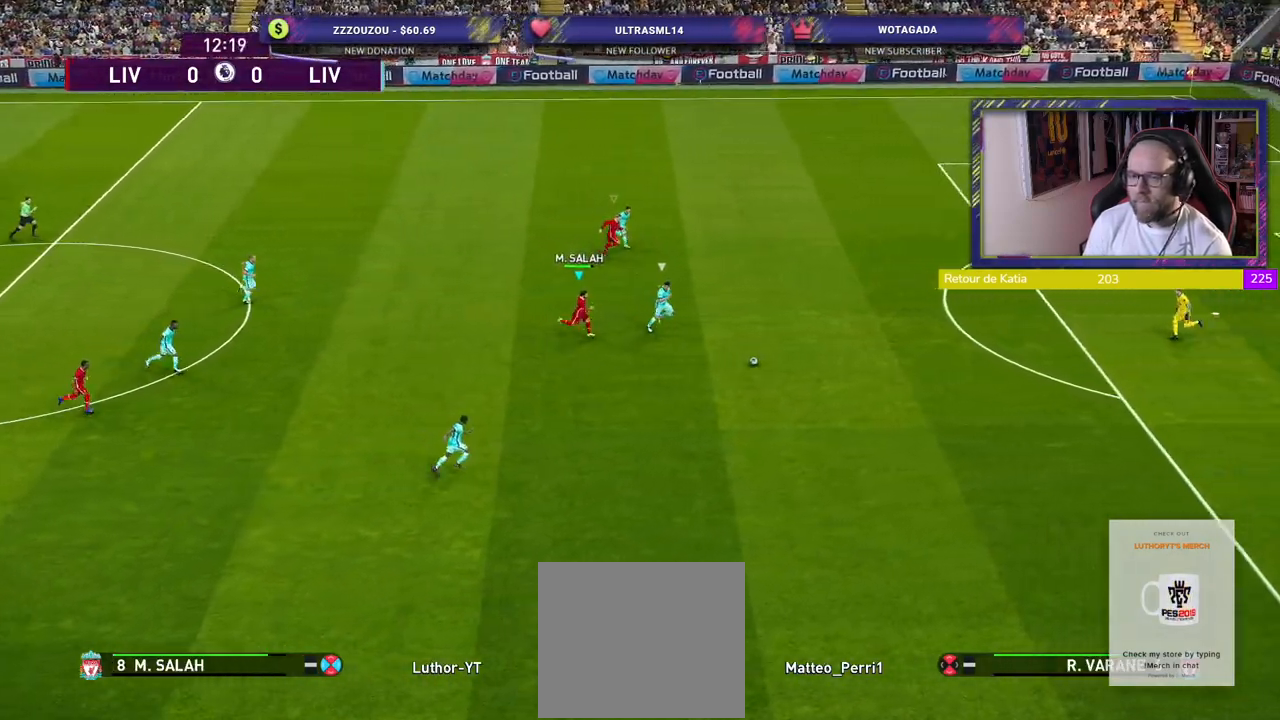
{"buttons": ["SQUARE", "R1", "R2"], "left_stick": "down-right", "right_stick": "center", "events": [[200, "SQUARE", "down"]]}
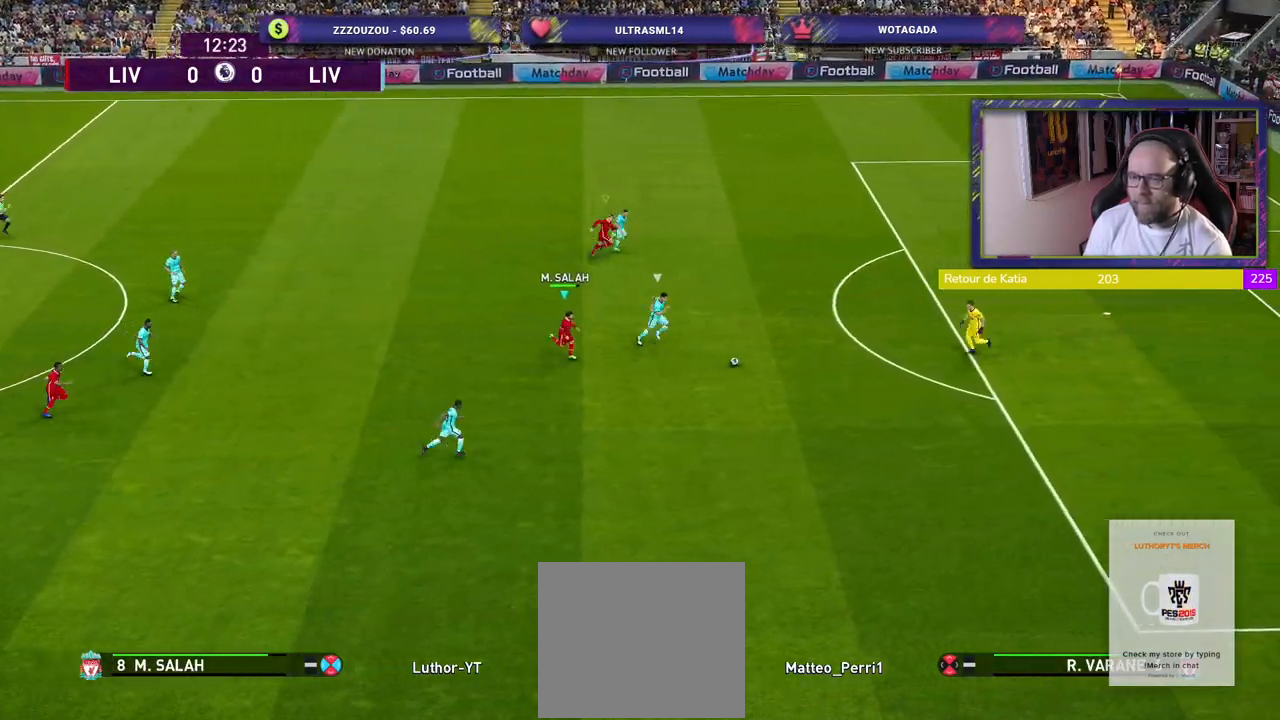
{"buttons": ["SQUARE", "R1", "R2"], "left_stick": "down-right", "right_stick": "center", "events": []}
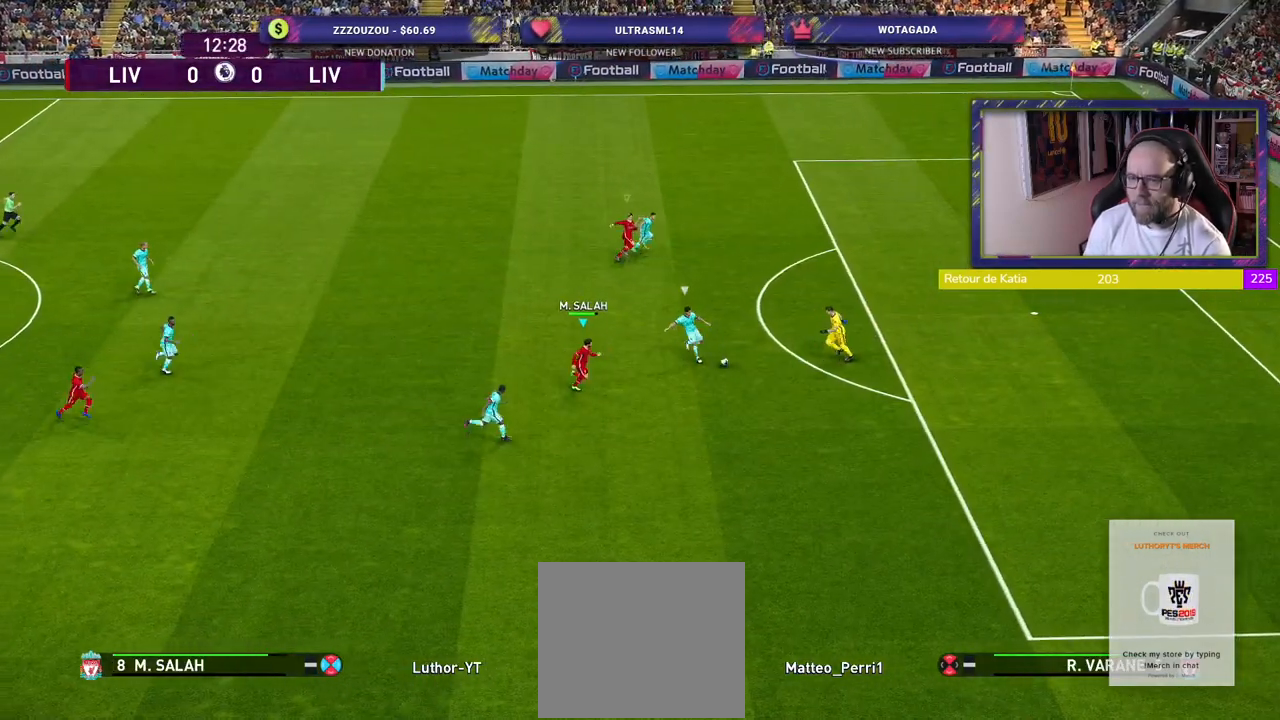
{"buttons": ["SQUARE", "R1", "R2"], "left_stick": "up", "right_stick": "center", "events": [[160, "left_stick", "up-right"], [480, "left_stick", "up"]]}
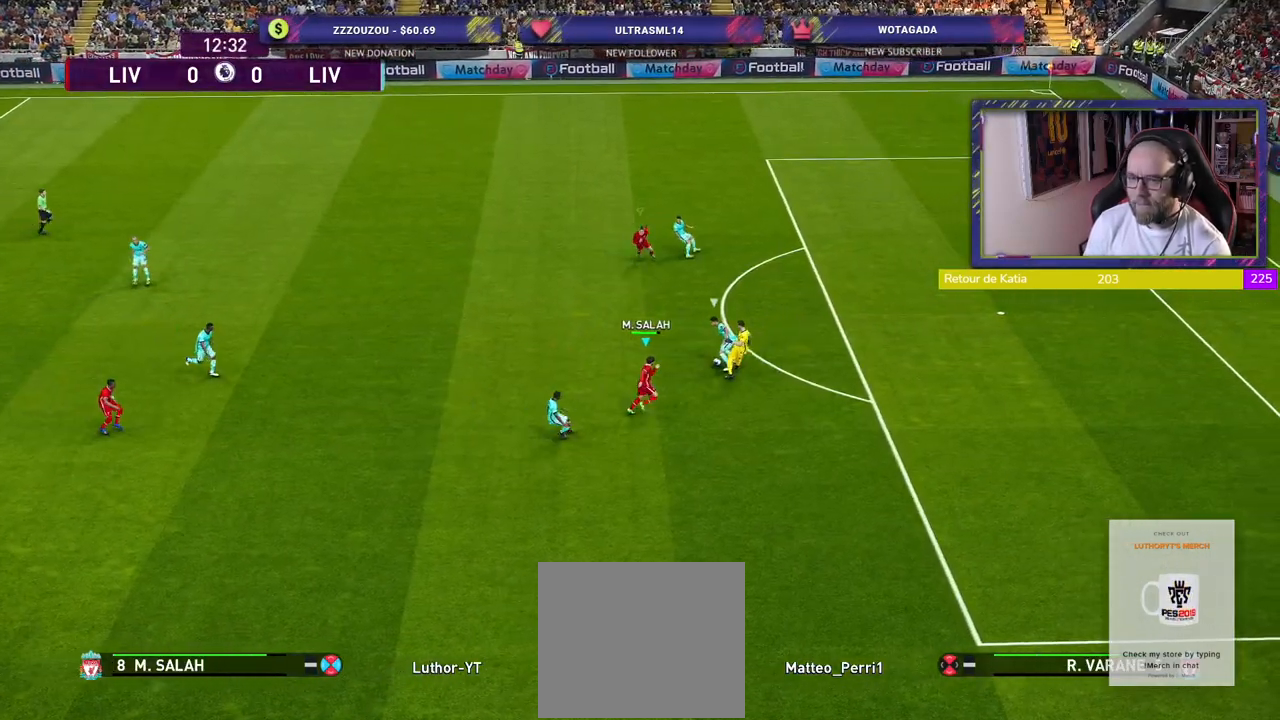
{"buttons": ["SQUARE", "R1", "R2"], "left_stick": "up", "right_stick": "center", "events": []}